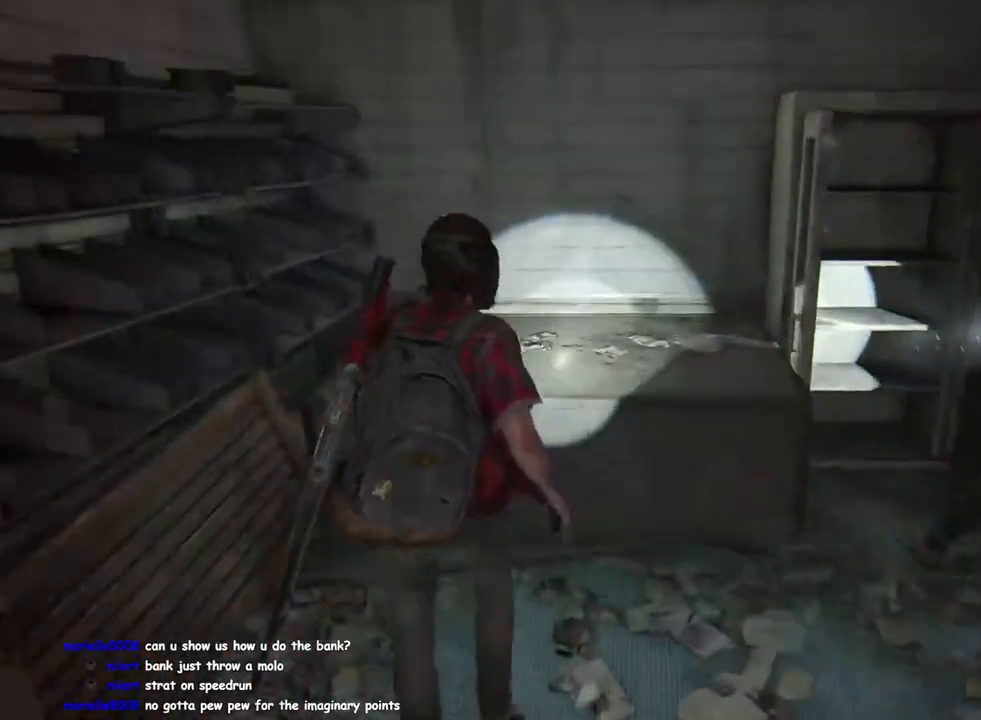
Gameplay with a controller (PlayStation layout); each line is a JSON object with the inputs held at the frame after it. "events" lists button and stick changes between this image and that frame as [ms after this image, input, new state], when the widget could be followed in between.
{"buttons": [], "left_stick": "center", "right_stick": "center", "events": []}
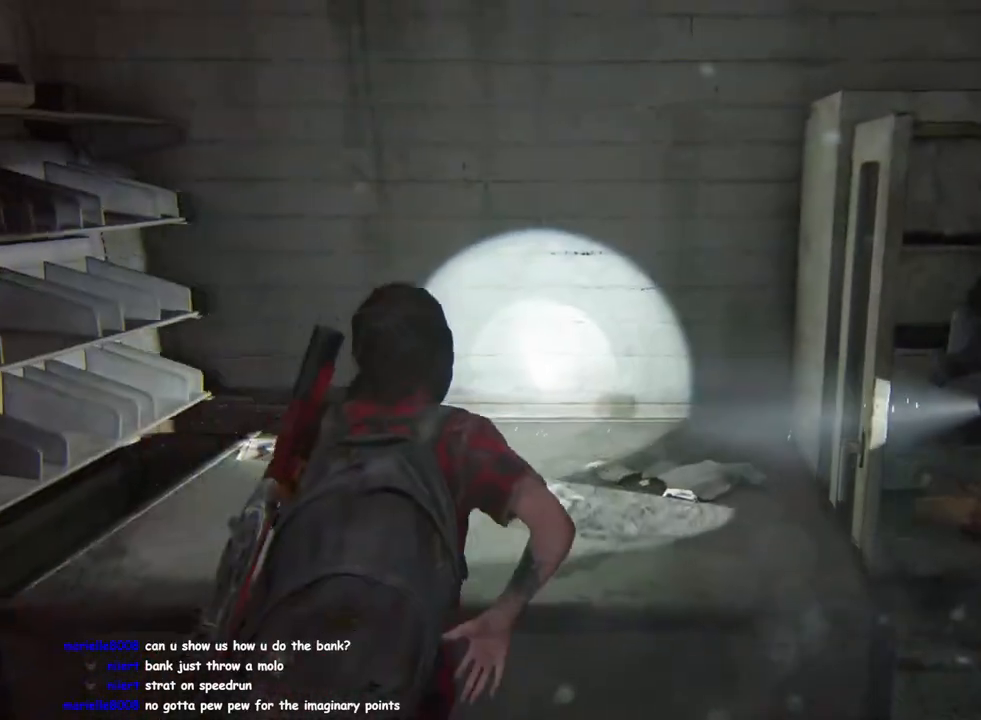
{"buttons": [], "left_stick": "center", "right_stick": "center", "events": []}
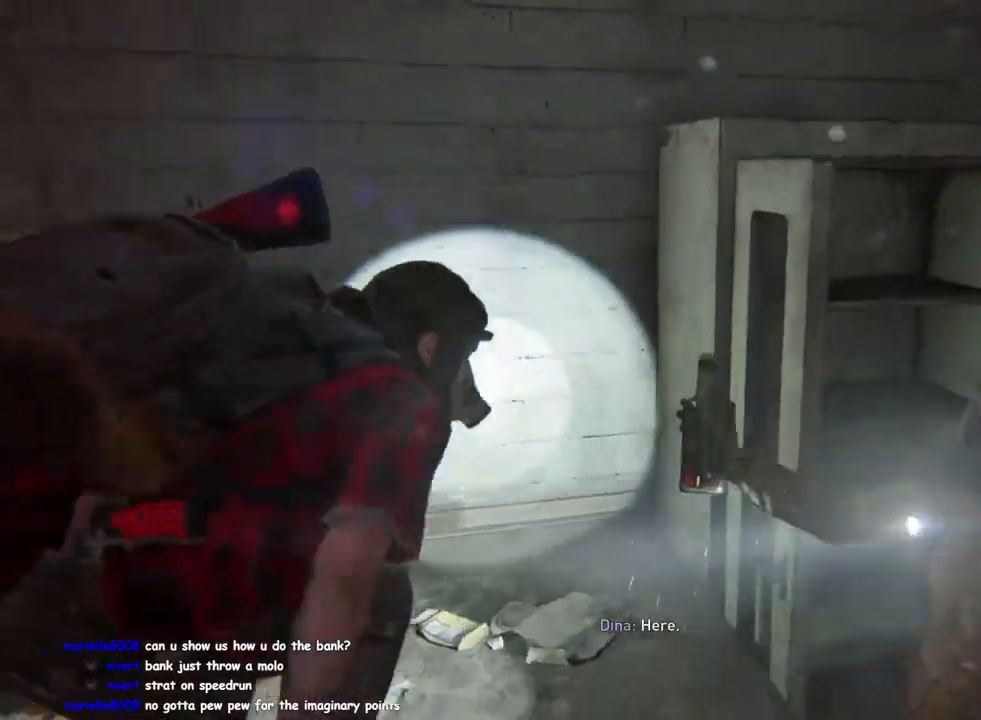
{"buttons": ["CIRCLE"], "left_stick": "center", "right_stick": "center", "events": [[117, "CIRCLE", "down"], [200, "CIRCLE", "up"], [267, "CIRCLE", "down"], [367, "CIRCLE", "up"], [450, "CIRCLE", "down"]]}
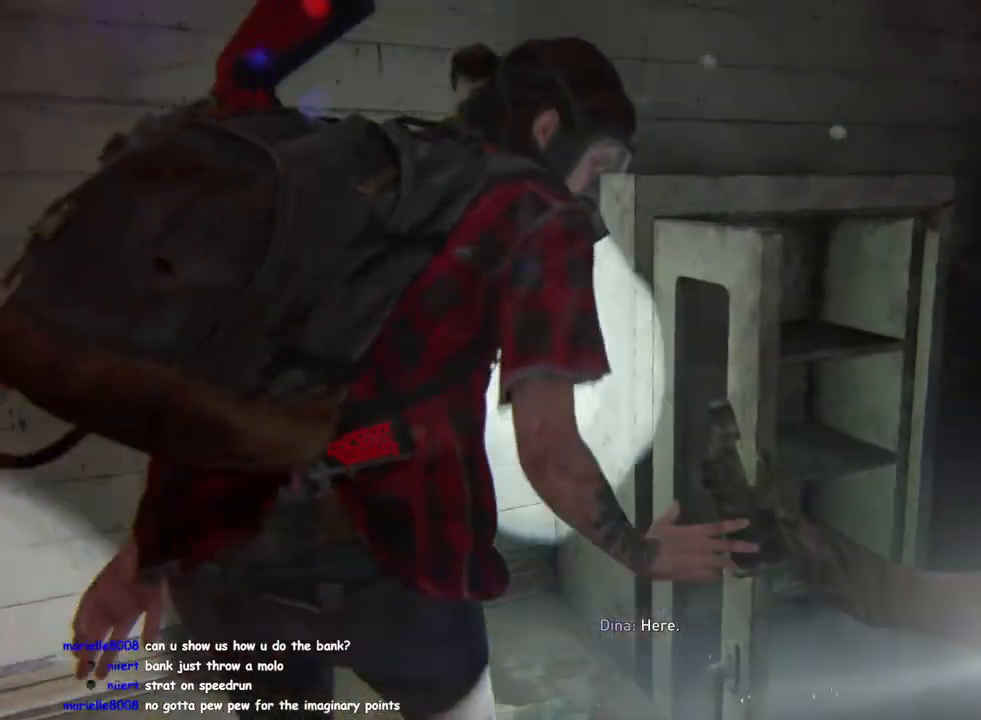
{"buttons": ["CIRCLE"], "left_stick": "center", "right_stick": "center", "events": [[17, "CIRCLE", "up"], [100, "CIRCLE", "down"], [183, "CIRCLE", "up"], [283, "CIRCLE", "down"], [367, "CIRCLE", "up"], [433, "CIRCLE", "down"]]}
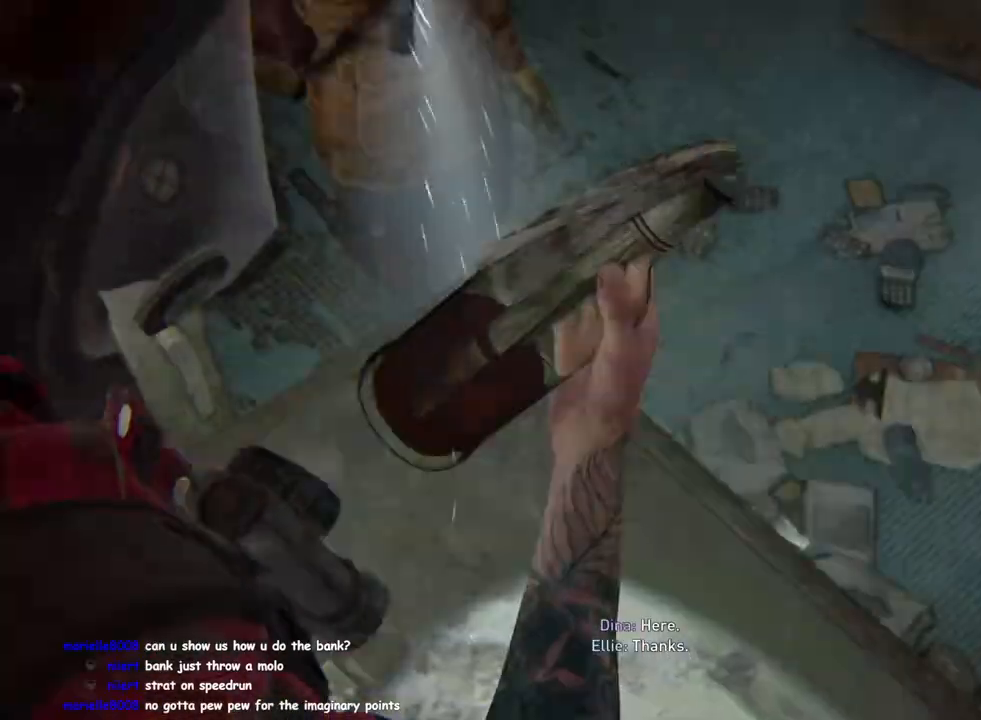
{"buttons": ["CIRCLE"], "left_stick": "center", "right_stick": "center", "events": [[33, "CIRCLE", "up"], [117, "CIRCLE", "down"], [217, "CIRCLE", "up"], [283, "CIRCLE", "down"], [367, "CIRCLE", "up"], [450, "CIRCLE", "down"]]}
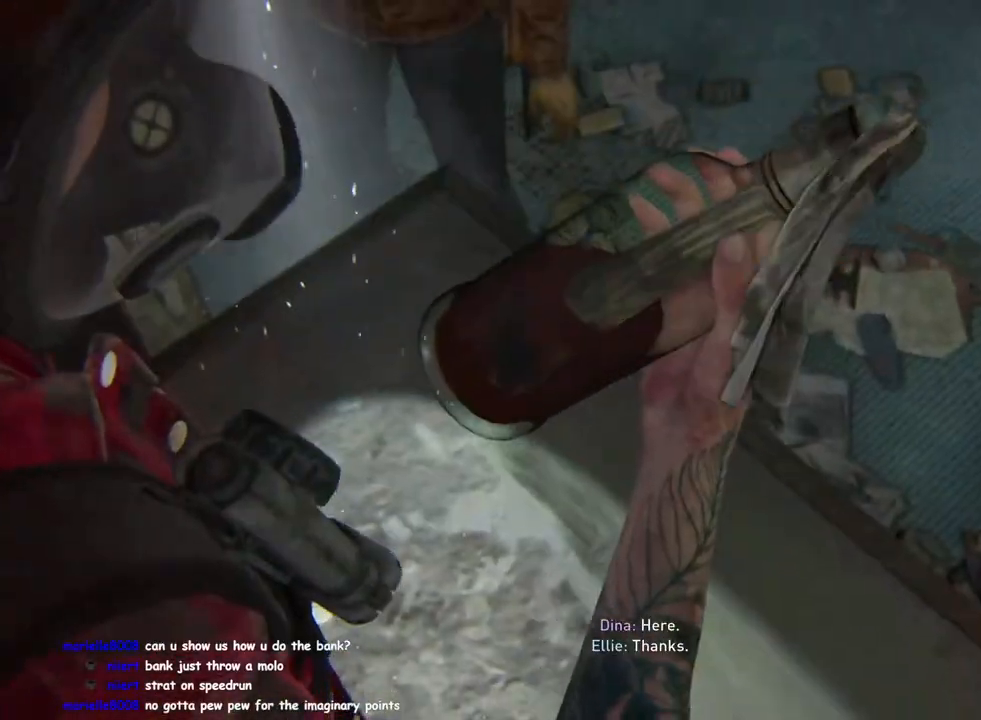
{"buttons": ["CIRCLE"], "left_stick": "center", "right_stick": "center", "events": [[50, "CIRCLE", "up"], [117, "CIRCLE", "down"], [217, "CIRCLE", "up"], [283, "CIRCLE", "down"], [383, "CIRCLE", "up"], [450, "CIRCLE", "down"]]}
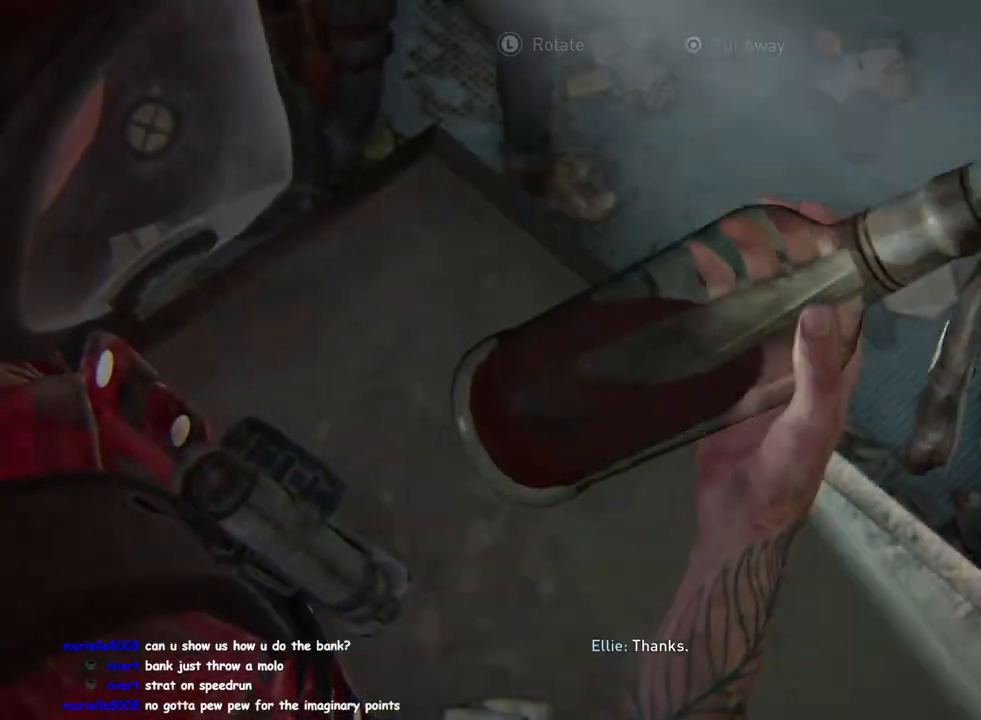
{"buttons": ["L1"], "left_stick": "up-left", "right_stick": "center", "events": [[33, "CIRCLE", "up"], [117, "CIRCLE", "down"], [200, "CIRCLE", "up"], [300, "CIRCLE", "down"], [383, "CIRCLE", "up"], [500, "L1", "down"], [500, "left_stick", "up-left"]]}
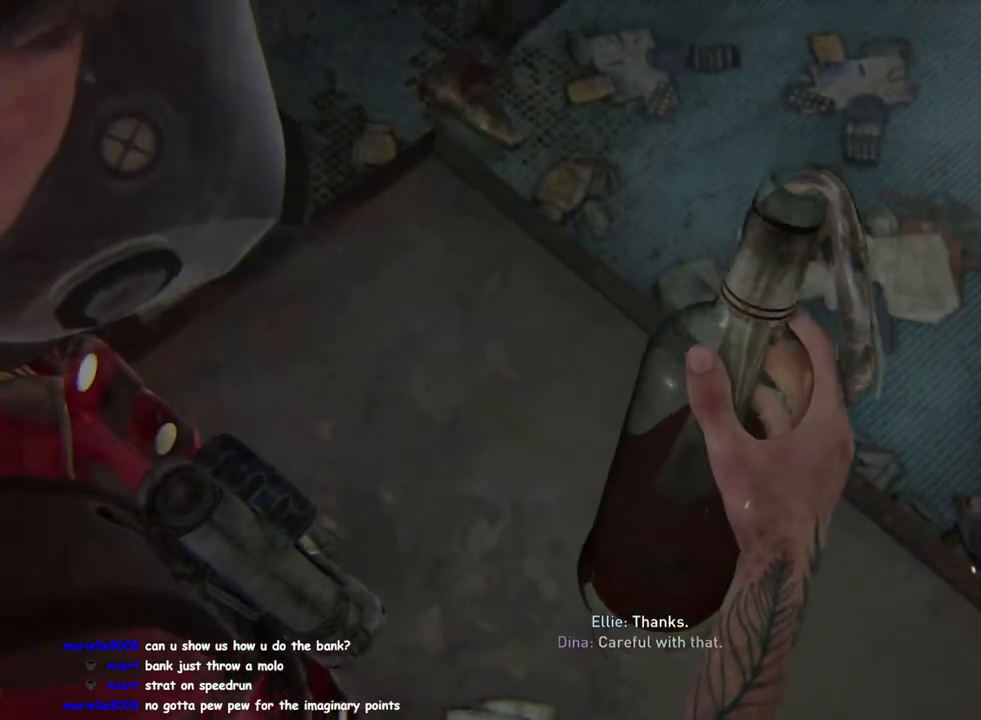
{"buttons": ["CROSS", "L1"], "left_stick": "up", "right_stick": "center", "events": [[17, "left_stick", "up"], [167, "CROSS", "down"], [233, "CROSS", "up"], [333, "CROSS", "down"], [417, "CROSS", "up"], [500, "CROSS", "down"]]}
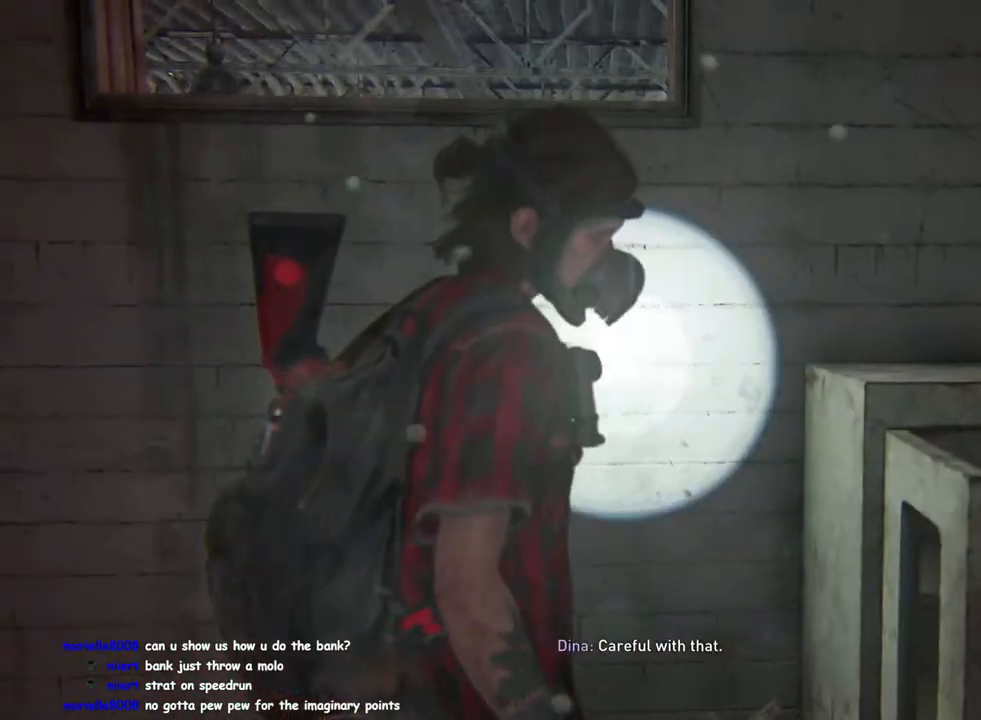
{"buttons": ["L1"], "left_stick": "up", "right_stick": "center", "events": [[83, "CROSS", "up"], [183, "CROSS", "down"], [250, "CROSS", "up"], [333, "CROSS", "down"], [417, "CROSS", "up"]]}
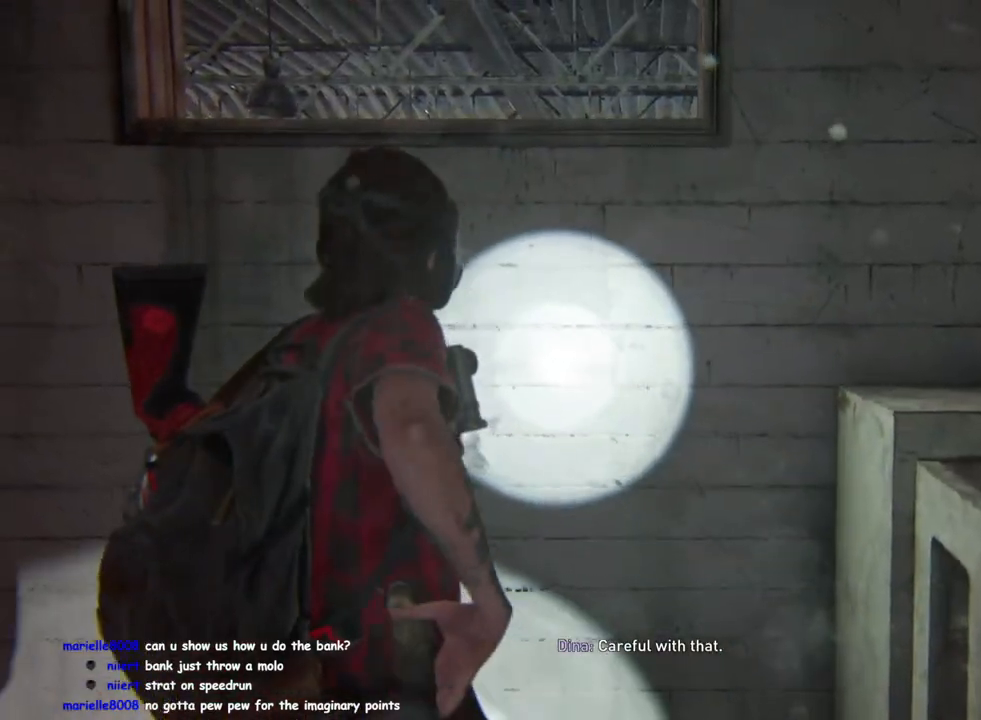
{"buttons": ["CROSS", "L1"], "left_stick": "up", "right_stick": "center", "events": [[17, "CROSS", "down"], [83, "CROSS", "up"], [183, "CROSS", "down"], [250, "CROSS", "up"], [350, "CROSS", "down"], [400, "CROSS", "up"], [500, "CROSS", "down"]]}
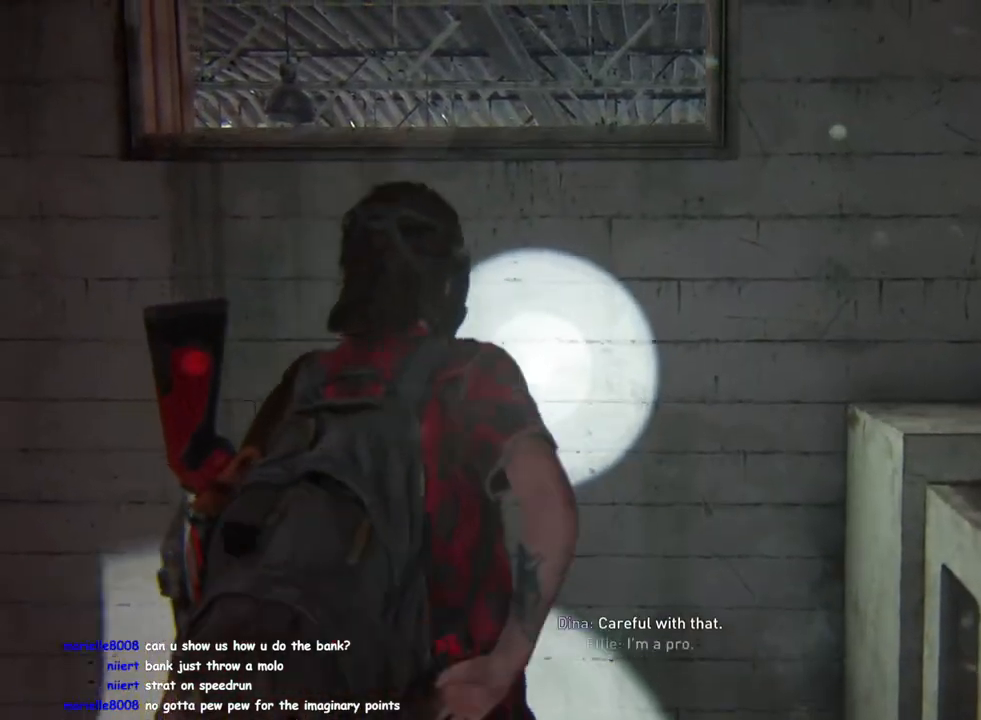
{"buttons": [], "left_stick": "right", "right_stick": "left", "events": [[67, "CROSS", "up"], [150, "CROSS", "down"], [217, "CROSS", "up"], [283, "L1", "up"], [300, "left_stick", "center"], [400, "right_stick", "left"], [450, "left_stick", "right"]]}
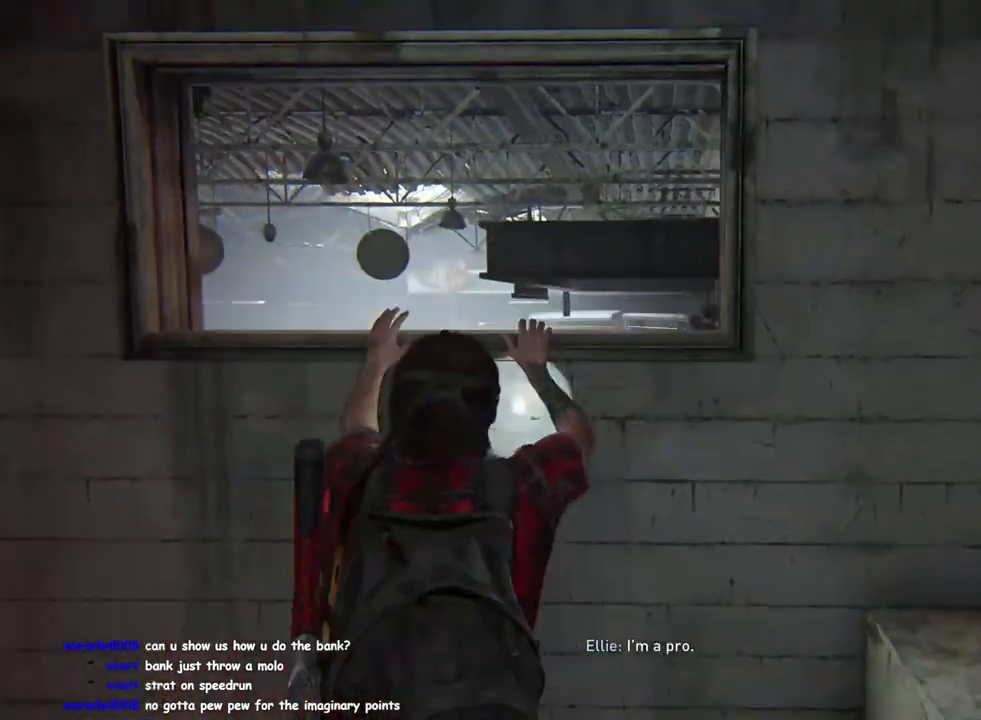
{"buttons": [], "left_stick": "right", "right_stick": "center", "events": [[350, "right_stick", "center"]]}
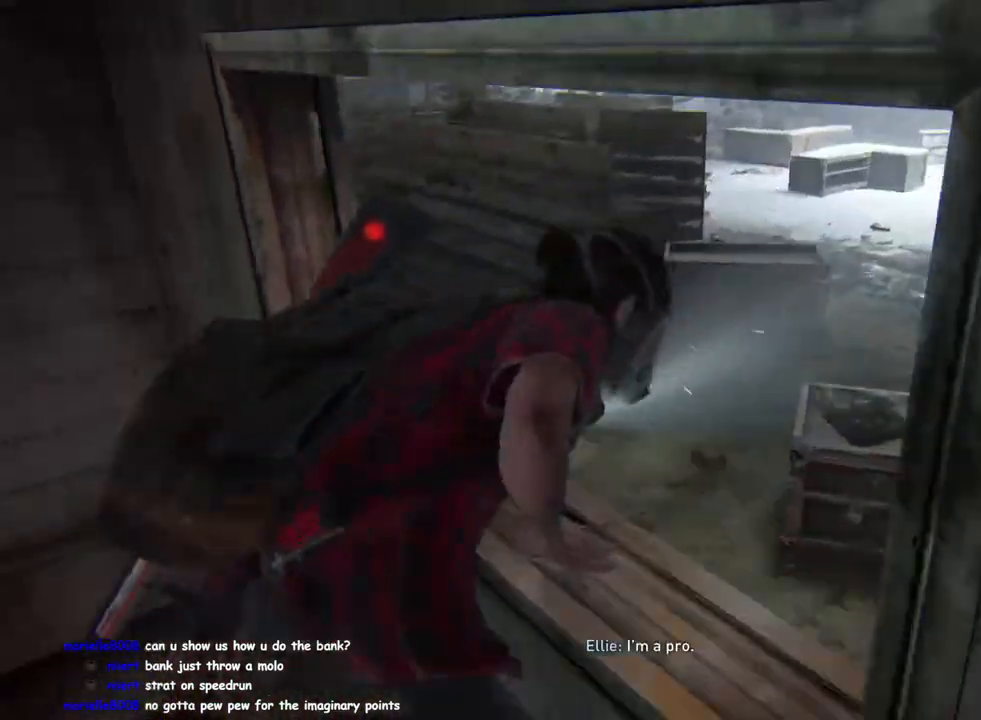
{"buttons": [], "left_stick": "right", "right_stick": "center", "events": []}
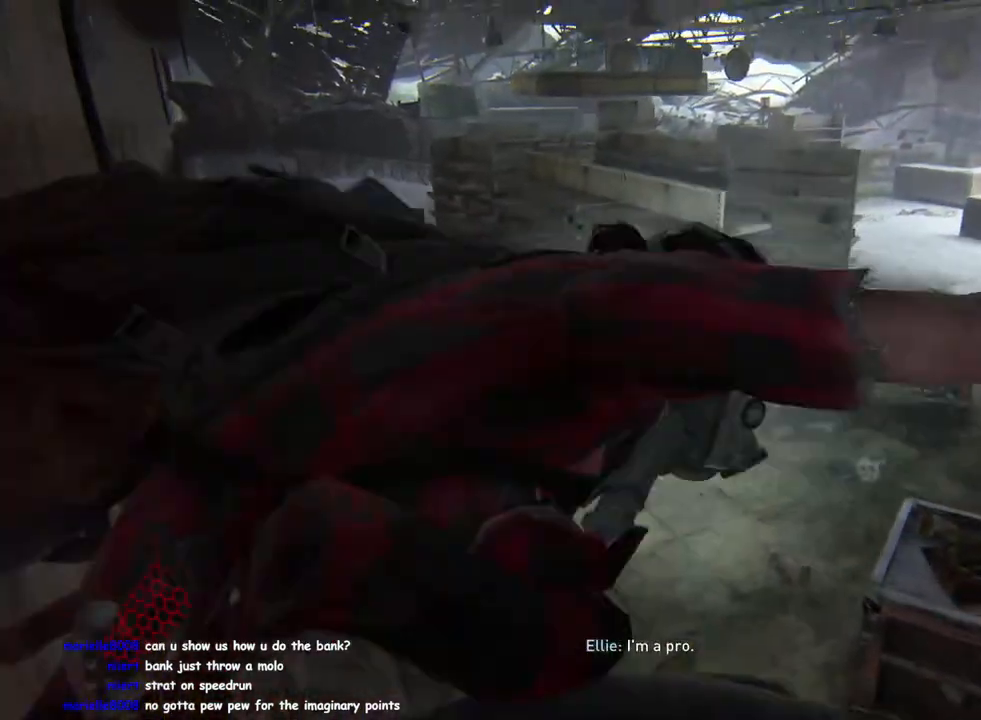
{"buttons": [], "left_stick": "up-right", "right_stick": "center", "events": [[200, "left_stick", "up-right"], [400, "L1", "down"], [483, "L1", "up"]]}
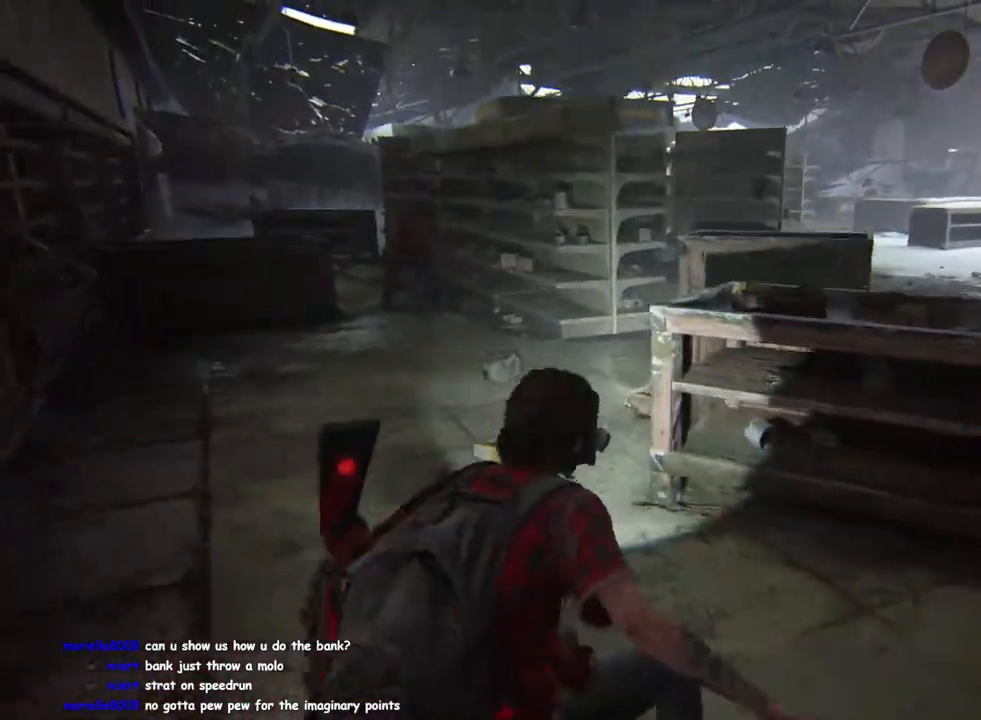
{"buttons": ["L1", "DPAD_DOWN"], "left_stick": "up-right", "right_stick": "center", "events": [[217, "L1", "down"], [483, "DPAD_DOWN", "down"]]}
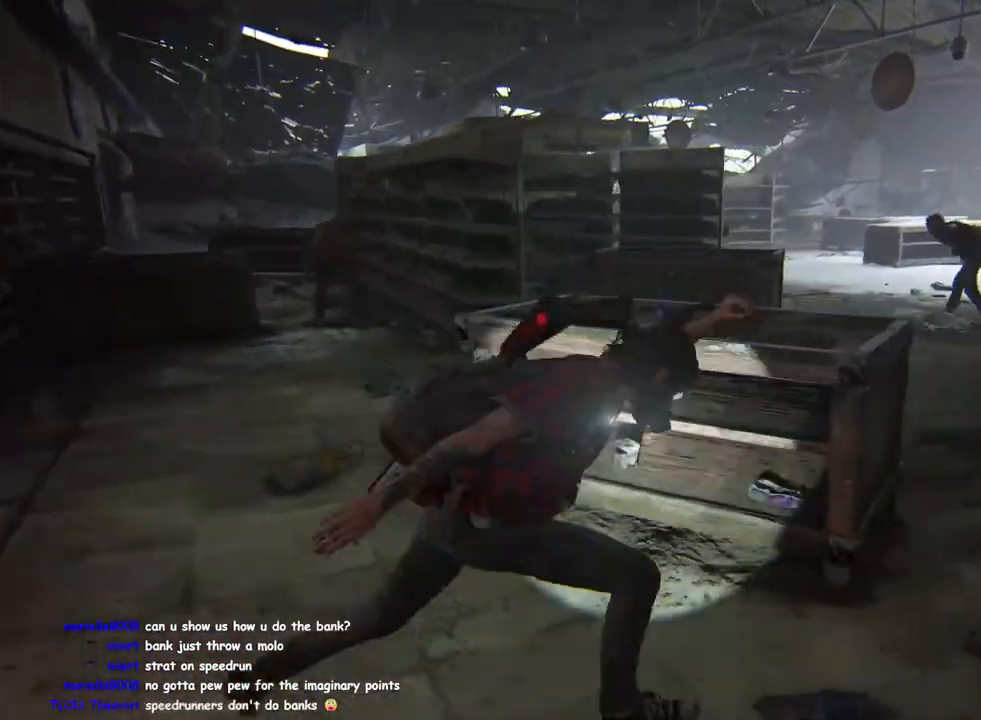
{"buttons": ["L1"], "left_stick": "up-right", "right_stick": "center", "events": [[100, "DPAD_DOWN", "up"], [250, "right_stick", "right"], [433, "right_stick", "center"]]}
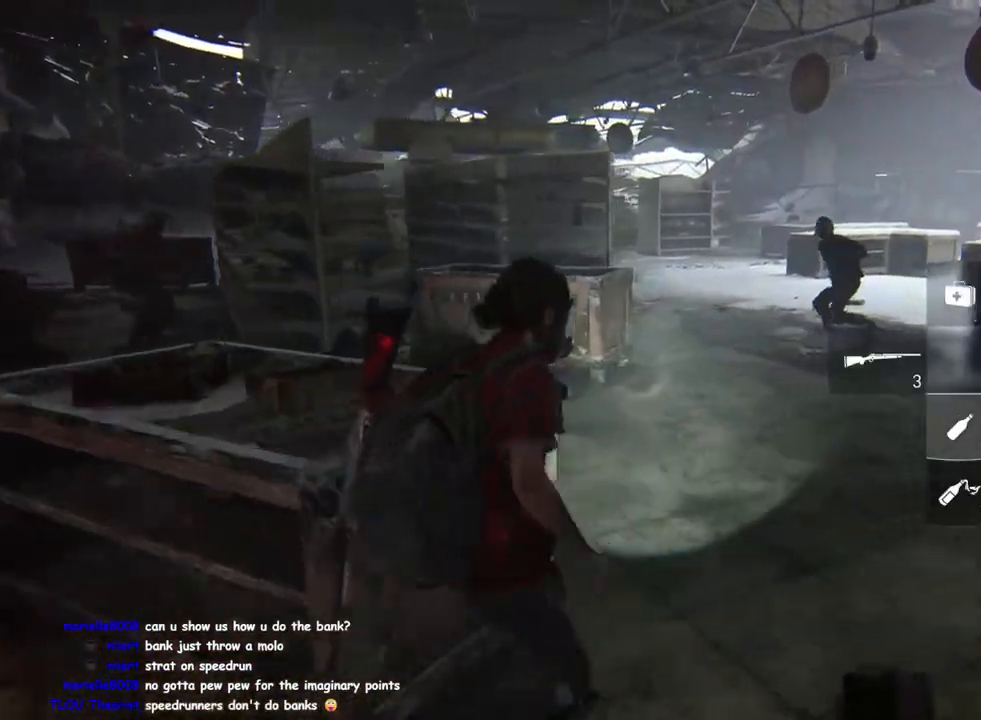
{"buttons": ["L1"], "left_stick": "up", "right_stick": "center", "events": [[150, "left_stick", "up"]]}
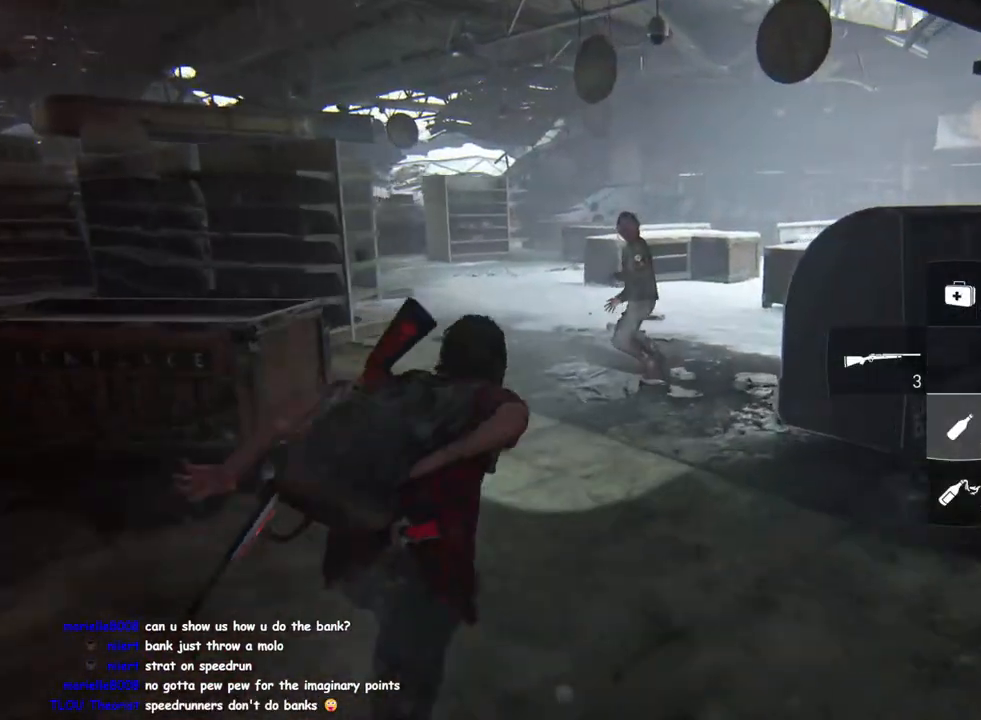
{"buttons": [], "left_stick": "up", "right_stick": "center", "events": [[250, "SQUARE", "down"], [433, "SQUARE", "up"], [467, "L1", "up"]]}
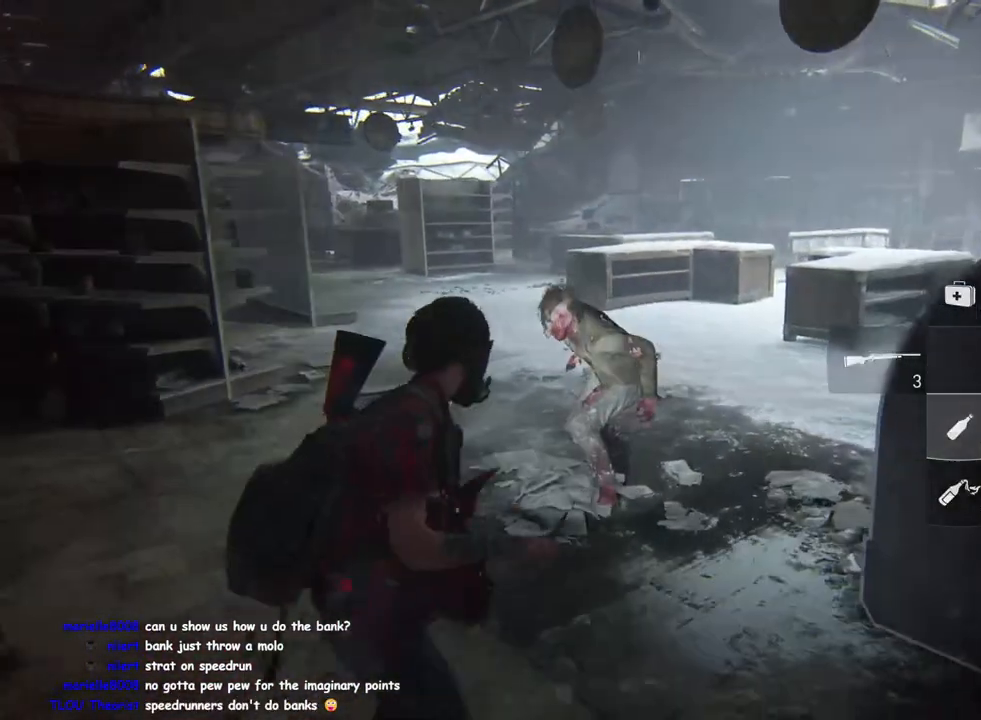
{"buttons": ["L1"], "left_stick": "up-right", "right_stick": "center", "events": [[67, "DPAD_RIGHT", "down"], [167, "DPAD_RIGHT", "up"], [217, "left_stick", "up-right"], [417, "L1", "down"]]}
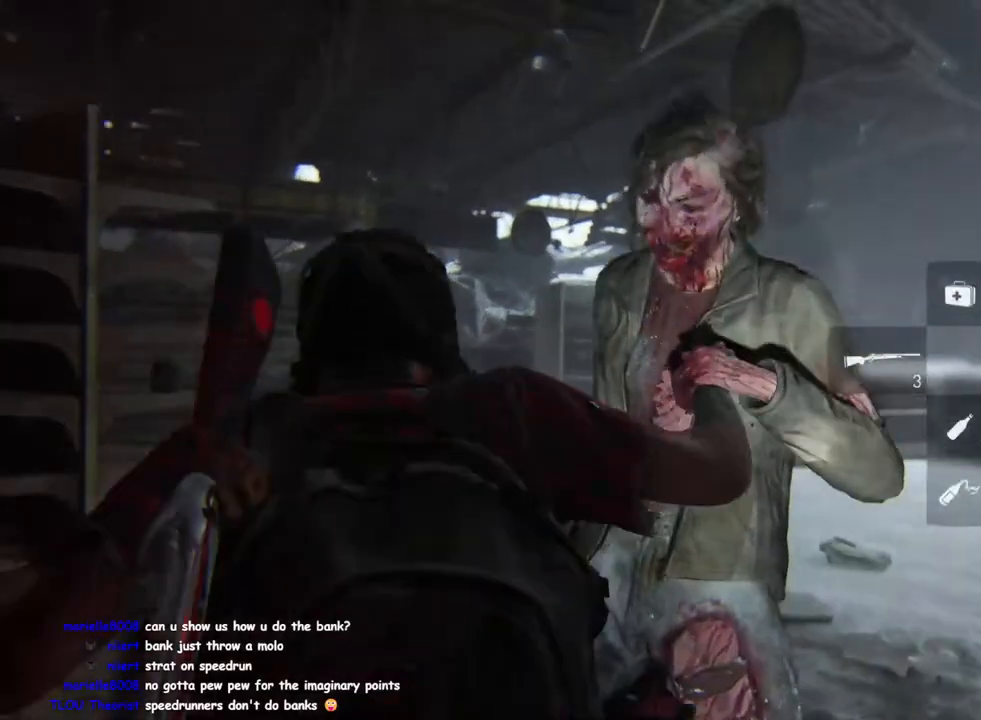
{"buttons": ["L1"], "left_stick": "up-right", "right_stick": "right", "events": [[67, "right_stick", "right"]]}
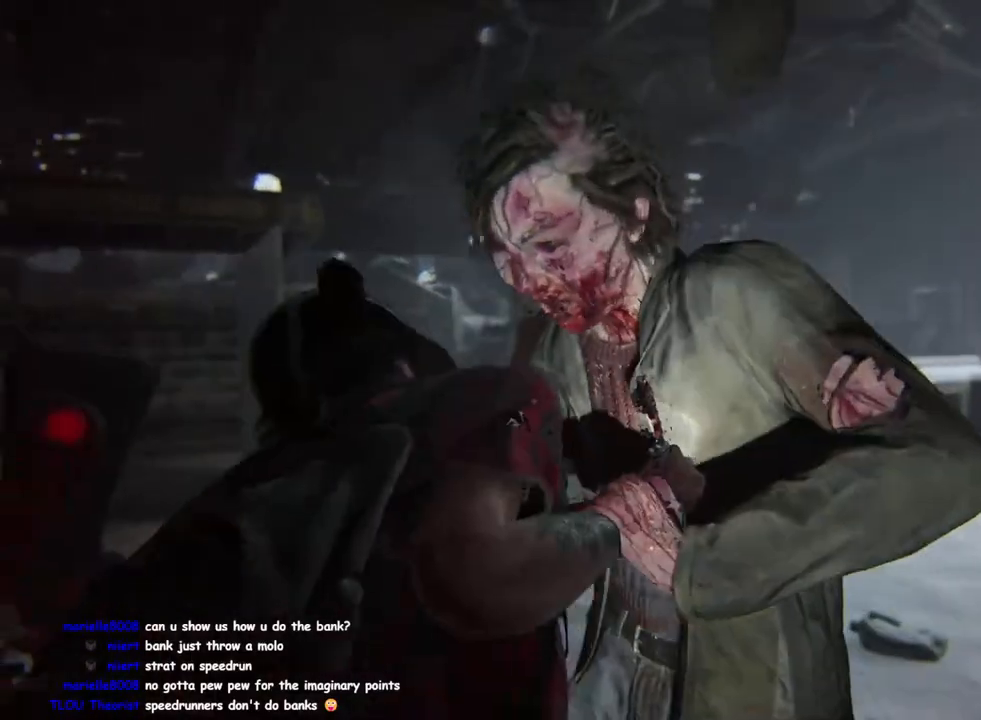
{"buttons": ["L1"], "left_stick": "up-right", "right_stick": "center", "events": [[317, "right_stick", "center"]]}
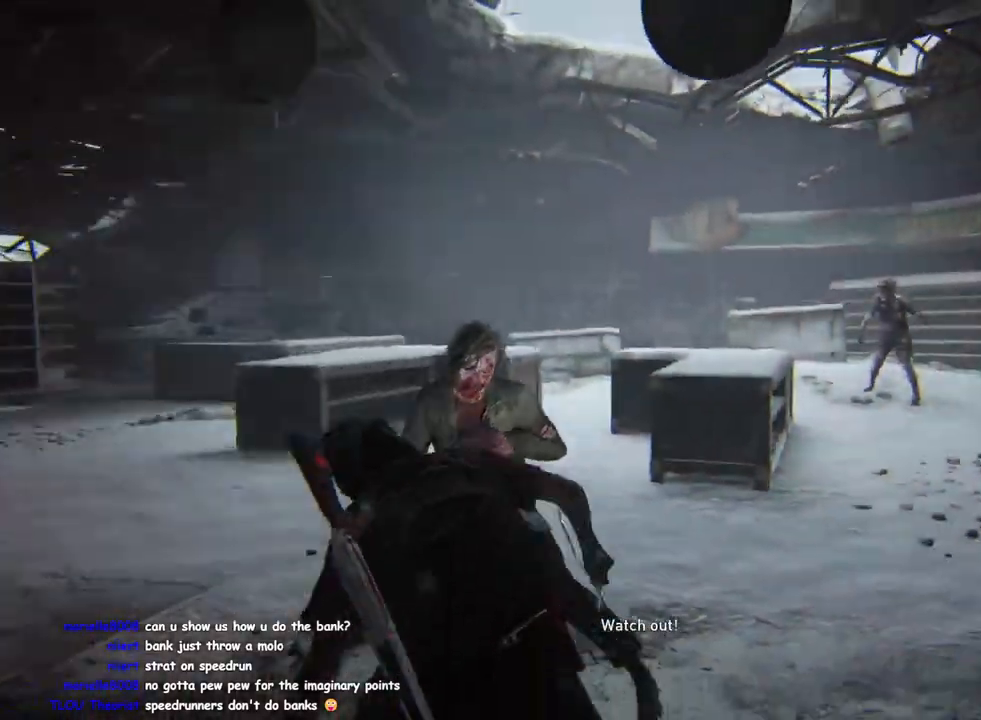
{"buttons": ["L1"], "left_stick": "up-right", "right_stick": "left", "events": [[17, "right_stick", "left"], [100, "right_stick", "center"], [383, "right_stick", "left"]]}
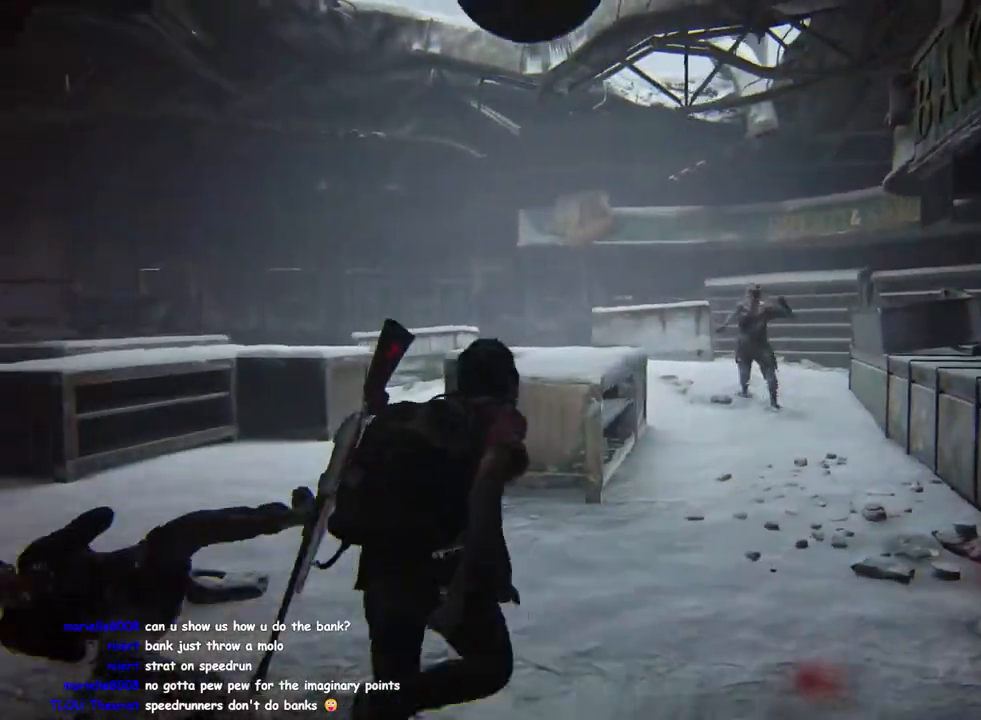
{"buttons": ["L2"], "left_stick": "center", "right_stick": "up-left", "events": [[33, "L2", "down"], [117, "L1", "up"], [167, "left_stick", "center"], [167, "right_stick", "center"], [350, "right_stick", "up-left"]]}
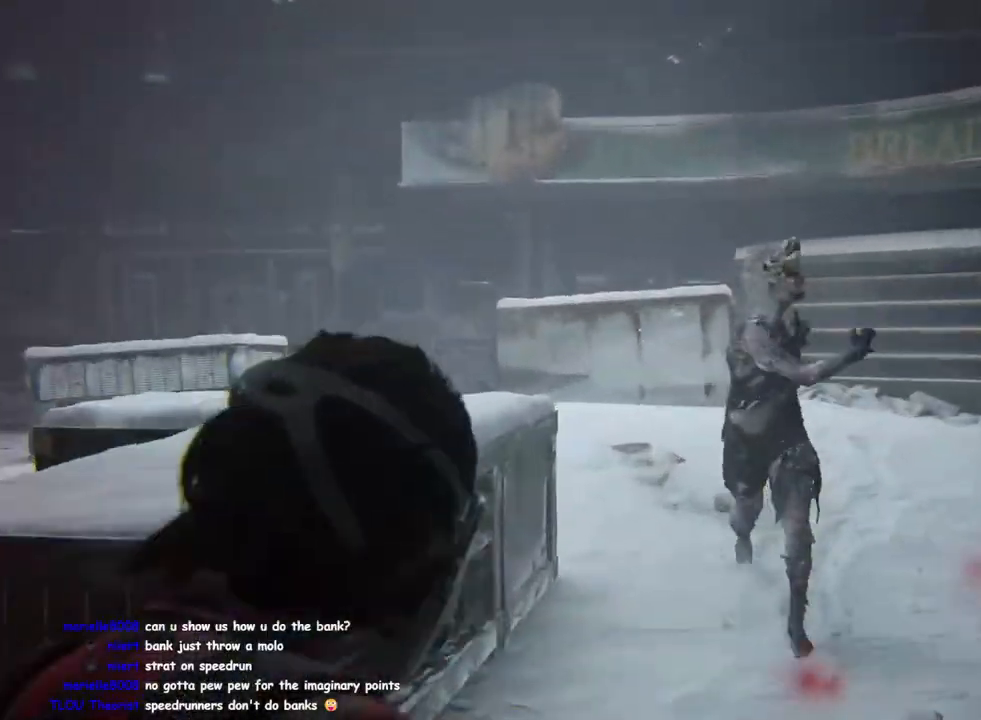
{"buttons": ["L2"], "left_stick": "center", "right_stick": "up-left", "events": []}
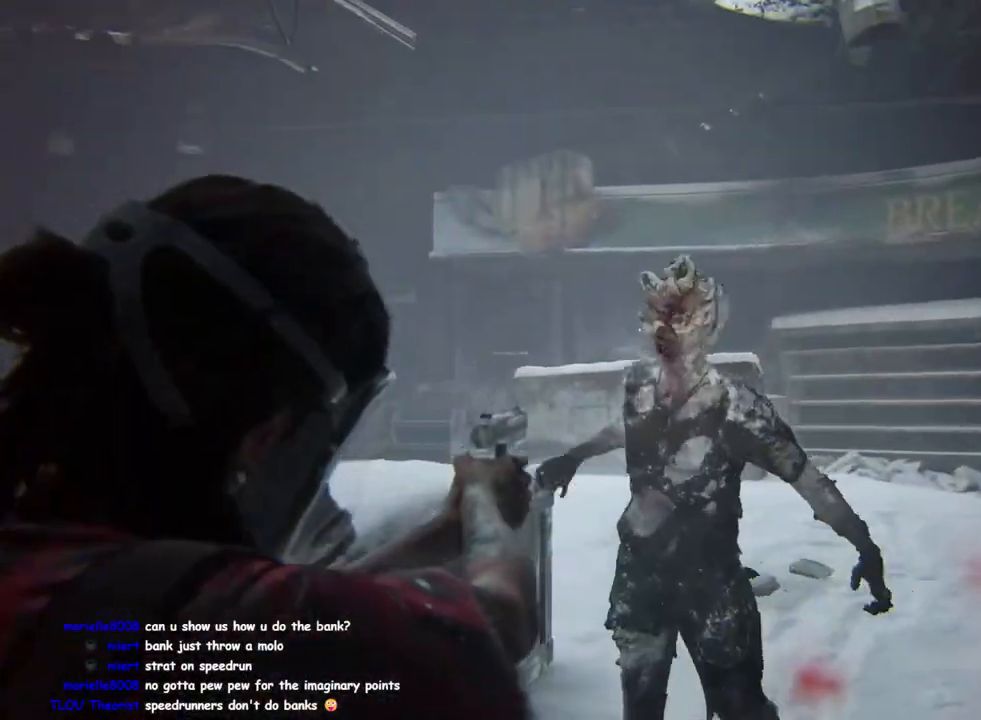
{"buttons": ["SQUARE"], "left_stick": "center", "right_stick": "center", "events": [[33, "R2", "down"], [183, "R2", "up"], [217, "right_stick", "center"], [267, "right_stick", "down-left"], [367, "right_stick", "center"], [383, "L2", "up"], [500, "SQUARE", "down"]]}
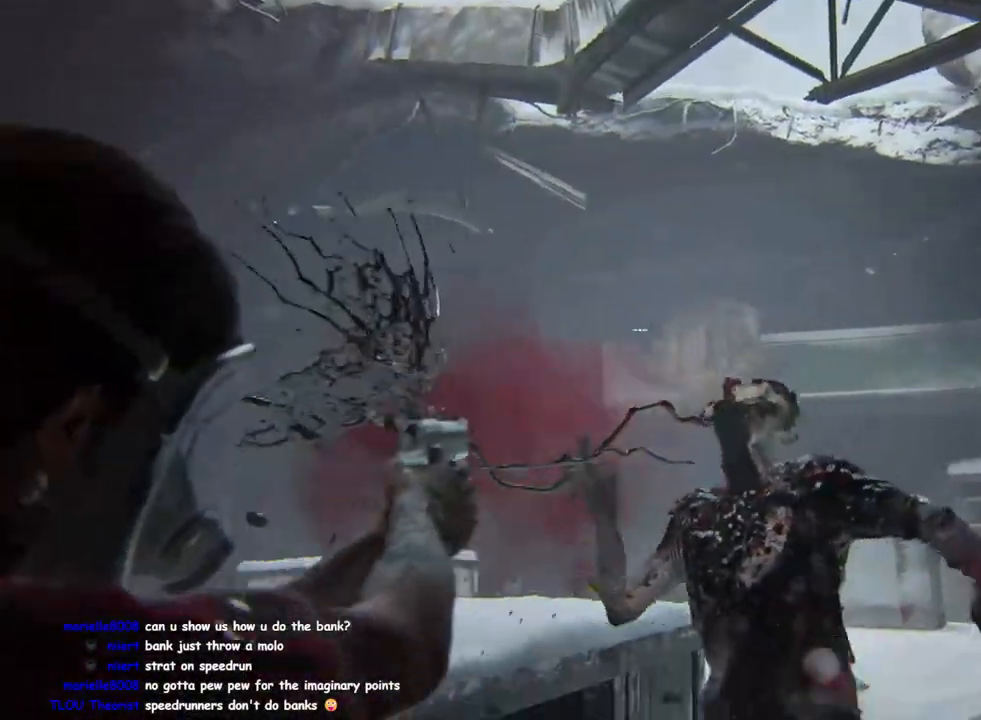
{"buttons": [], "left_stick": "center", "right_stick": "center", "events": [[150, "SQUARE", "up"], [250, "DPAD_LEFT", "down"], [383, "DPAD_LEFT", "up"]]}
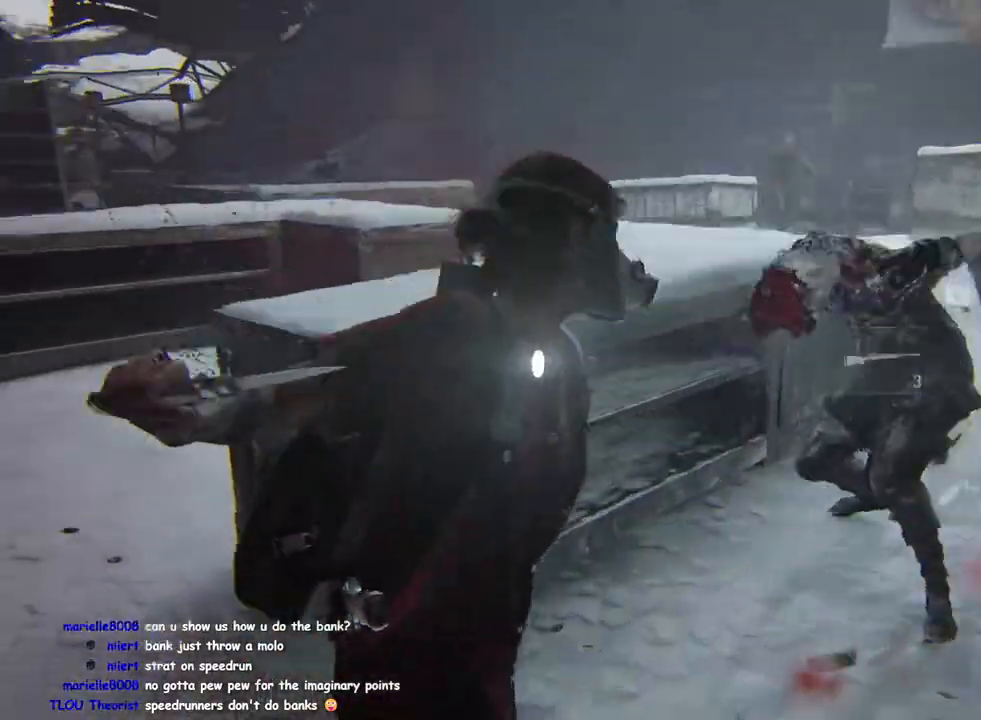
{"buttons": ["L1"], "left_stick": "left", "right_stick": "center", "events": [[183, "L1", "down"], [200, "left_stick", "left"]]}
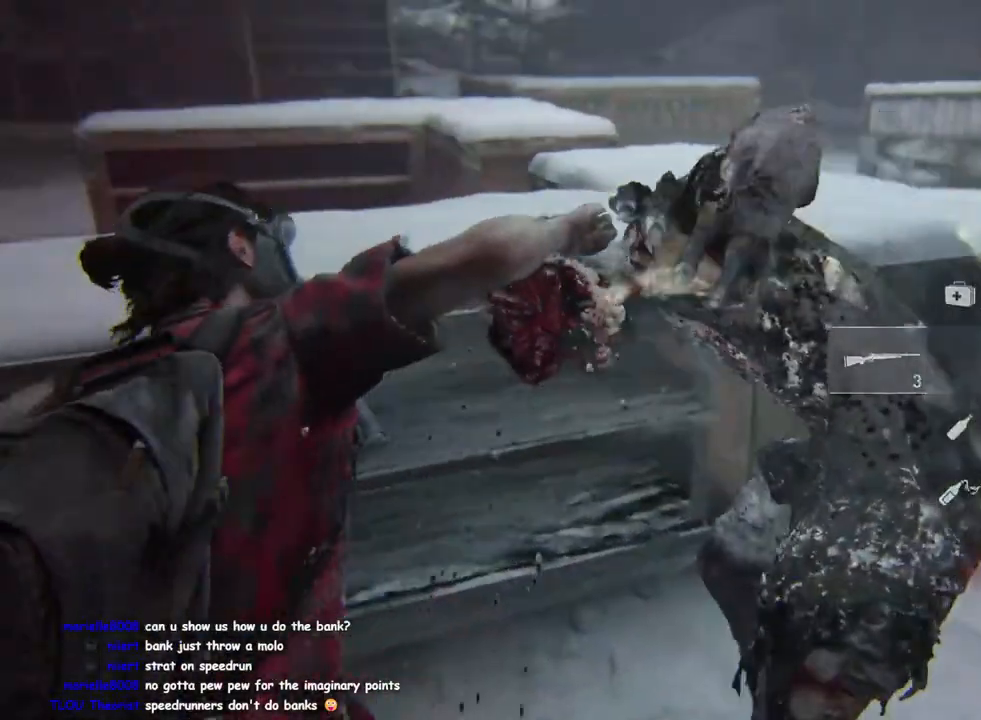
{"buttons": ["L1"], "left_stick": "left", "right_stick": "center", "events": []}
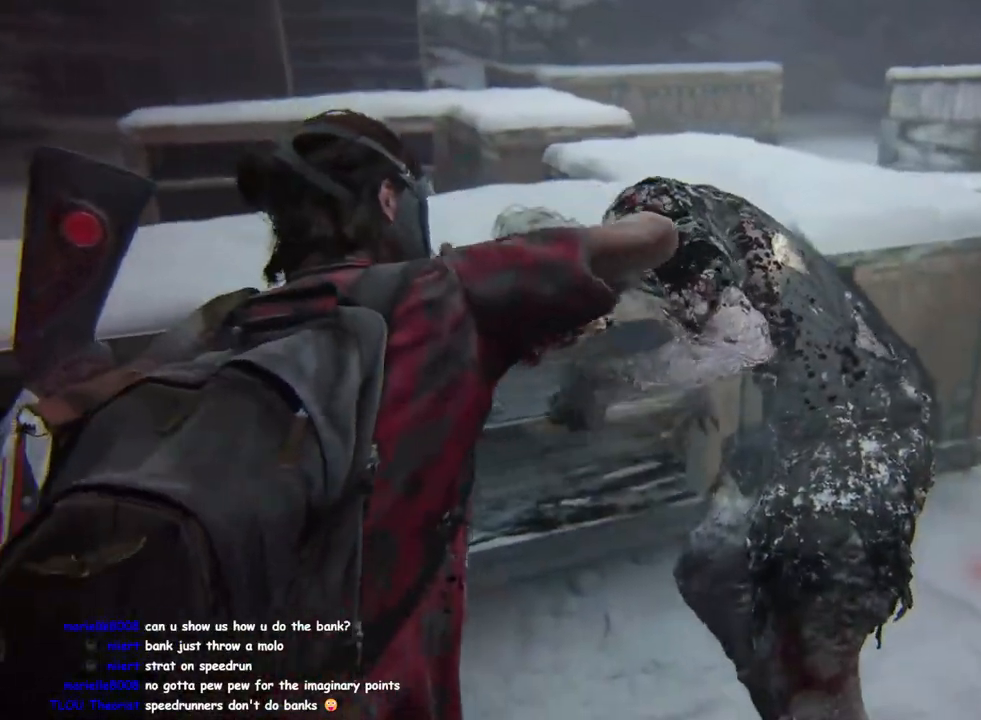
{"buttons": ["L1"], "left_stick": "left", "right_stick": "center", "events": []}
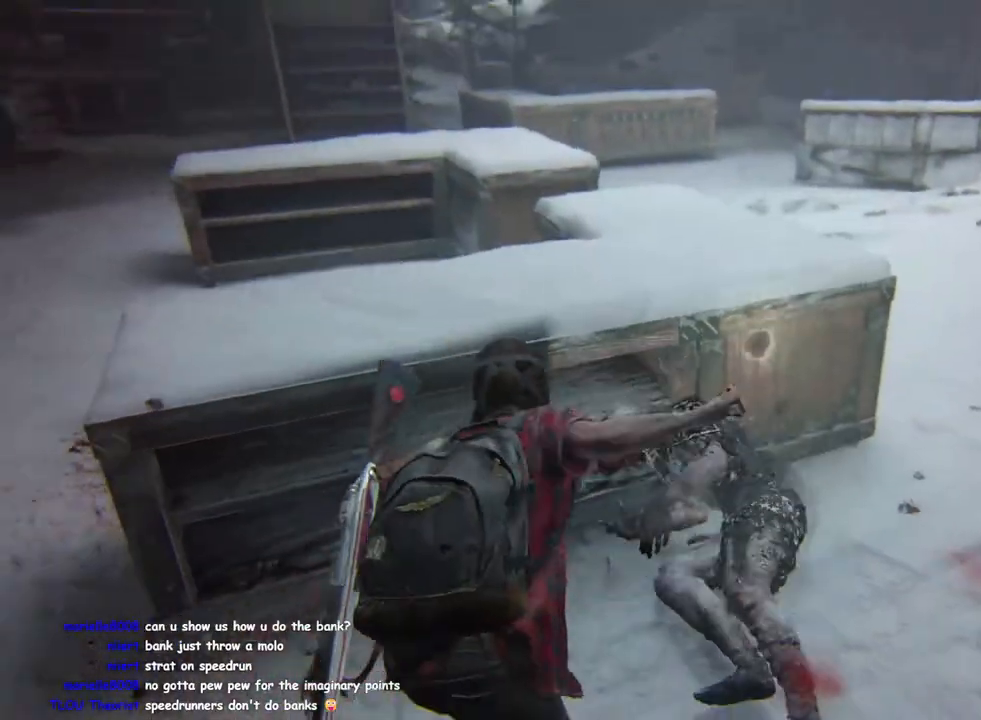
{"buttons": ["L1"], "left_stick": "left", "right_stick": "right", "events": [[150, "right_stick", "right"]]}